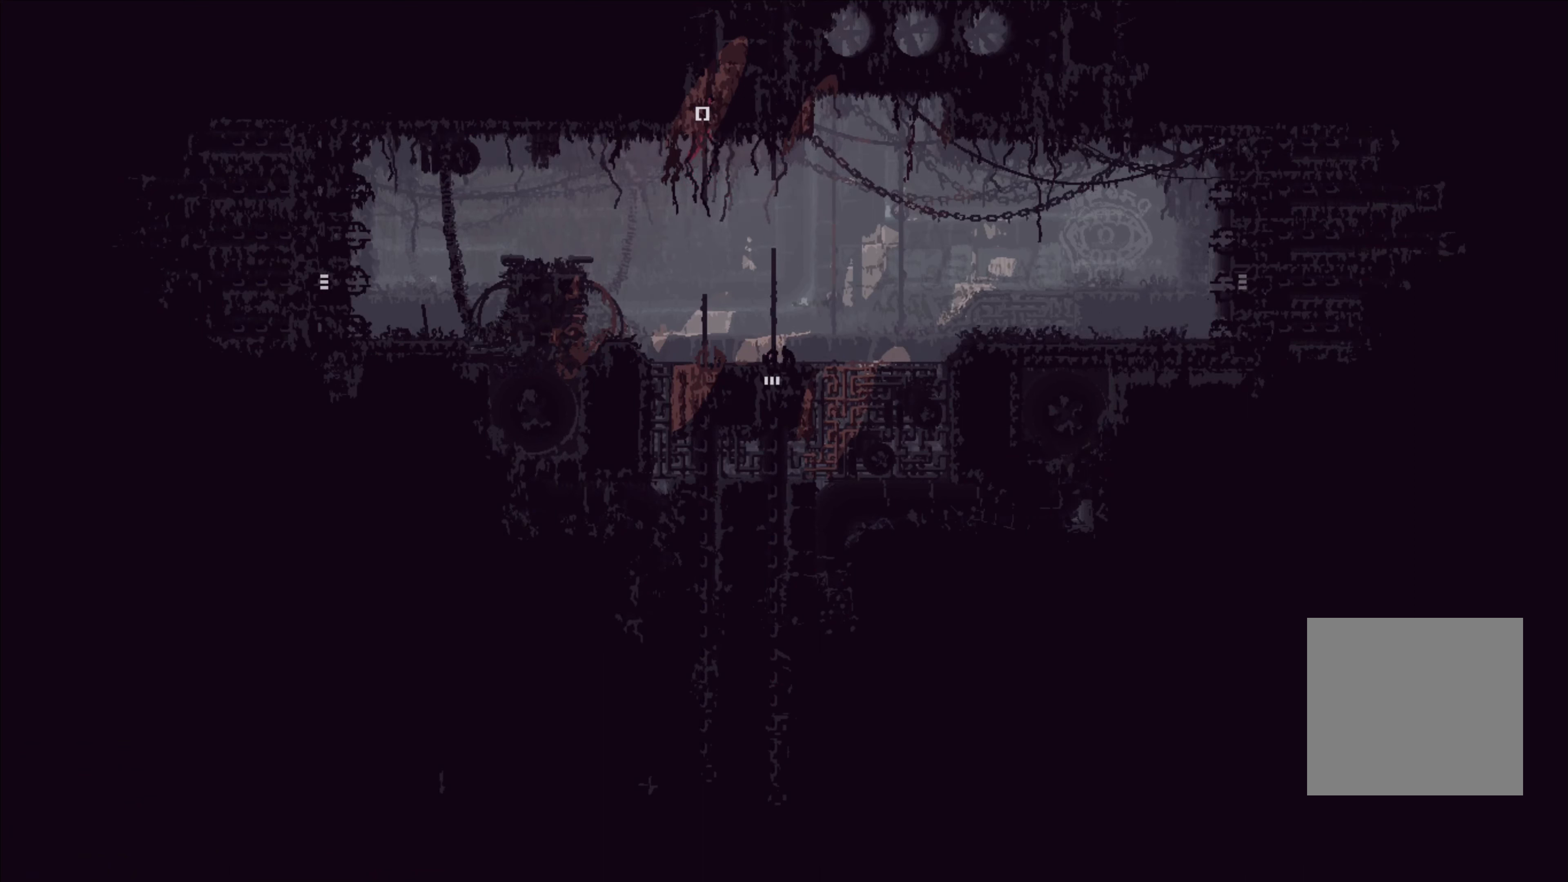
Gameplay with a controller (Xbox layout); each line is a JSON object with the inputs held at the frame after it. "events" lists button and stick changes between this image and that frame as [ms after this image, input, new state], when the widget could be followed in between. Not read: R3.
{"buttons": [], "left_stick": "up", "right_stick": "center", "events": []}
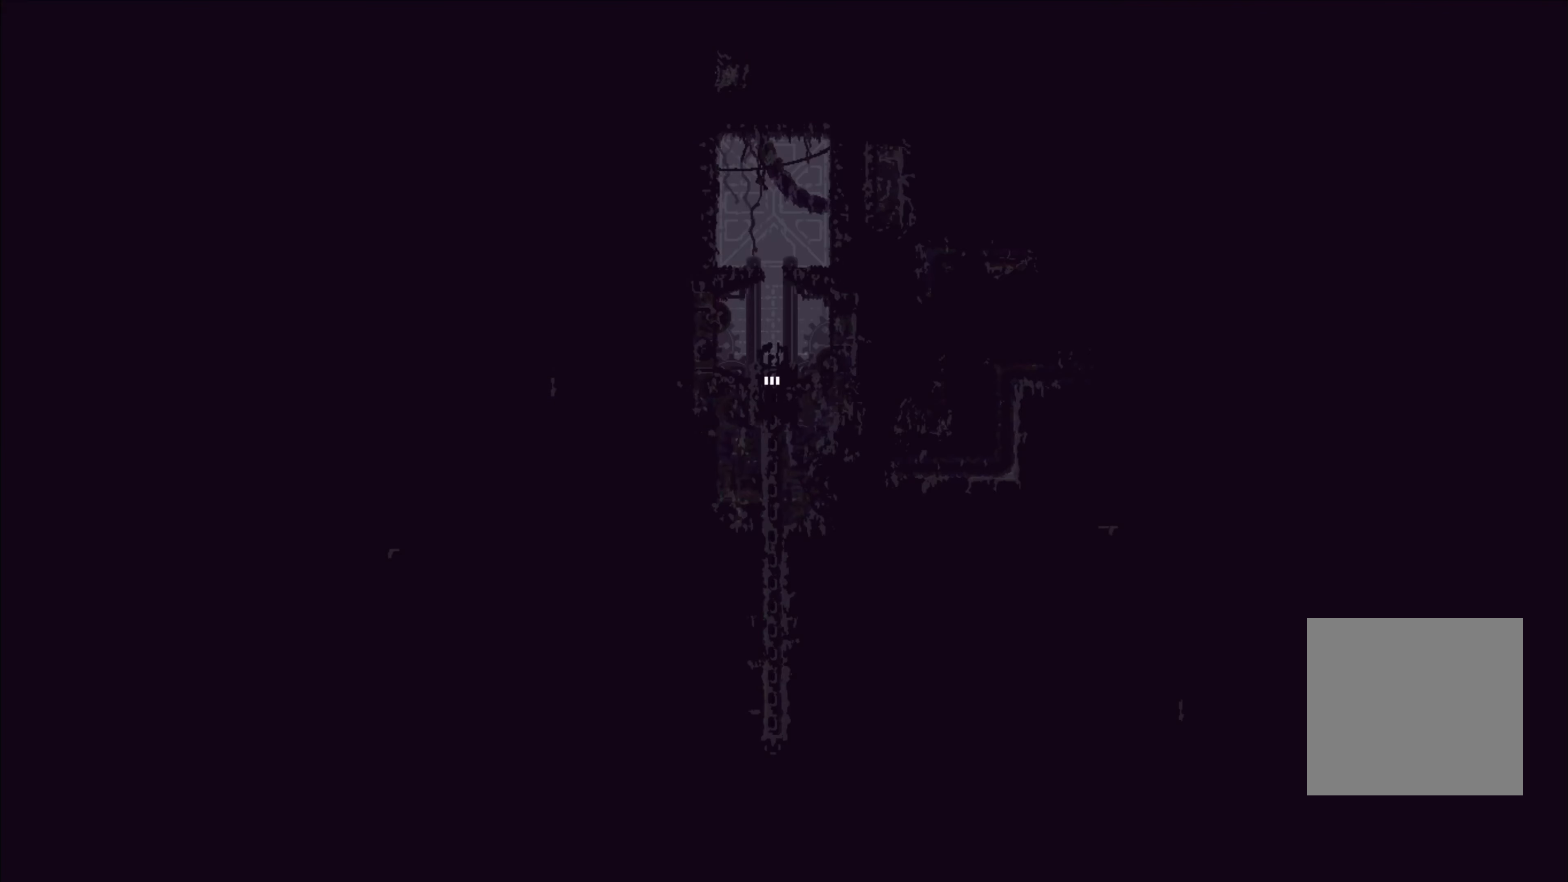
{"buttons": [], "left_stick": "up", "right_stick": "center", "events": [[33, "left_stick", "center"], [300, "left_stick", "up"]]}
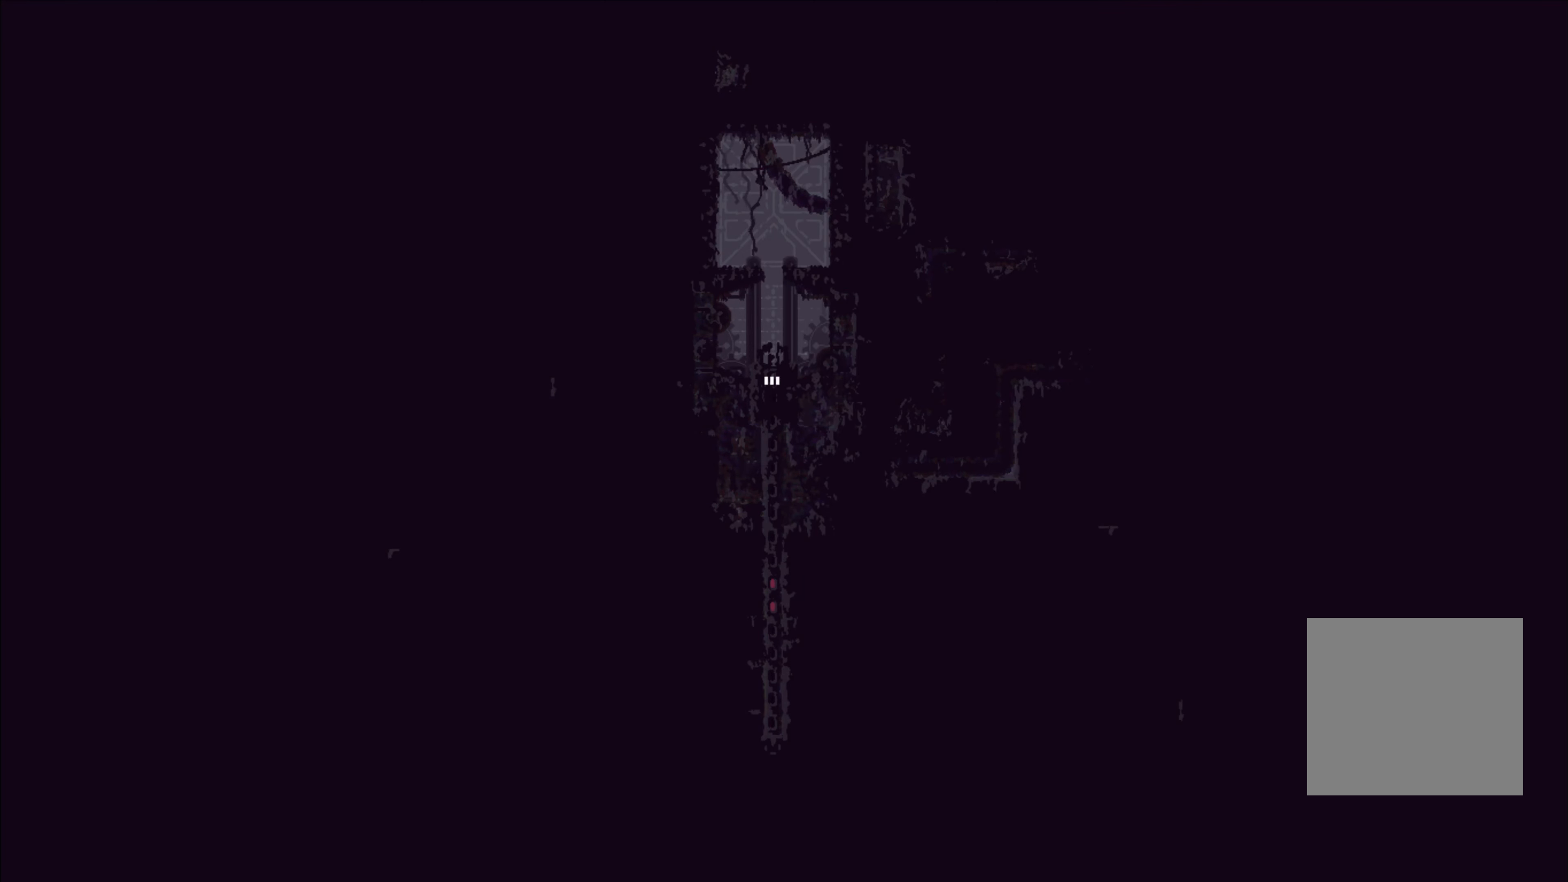
{"buttons": ["A"], "left_stick": "up", "right_stick": "center", "events": [[450, "A", "down"]]}
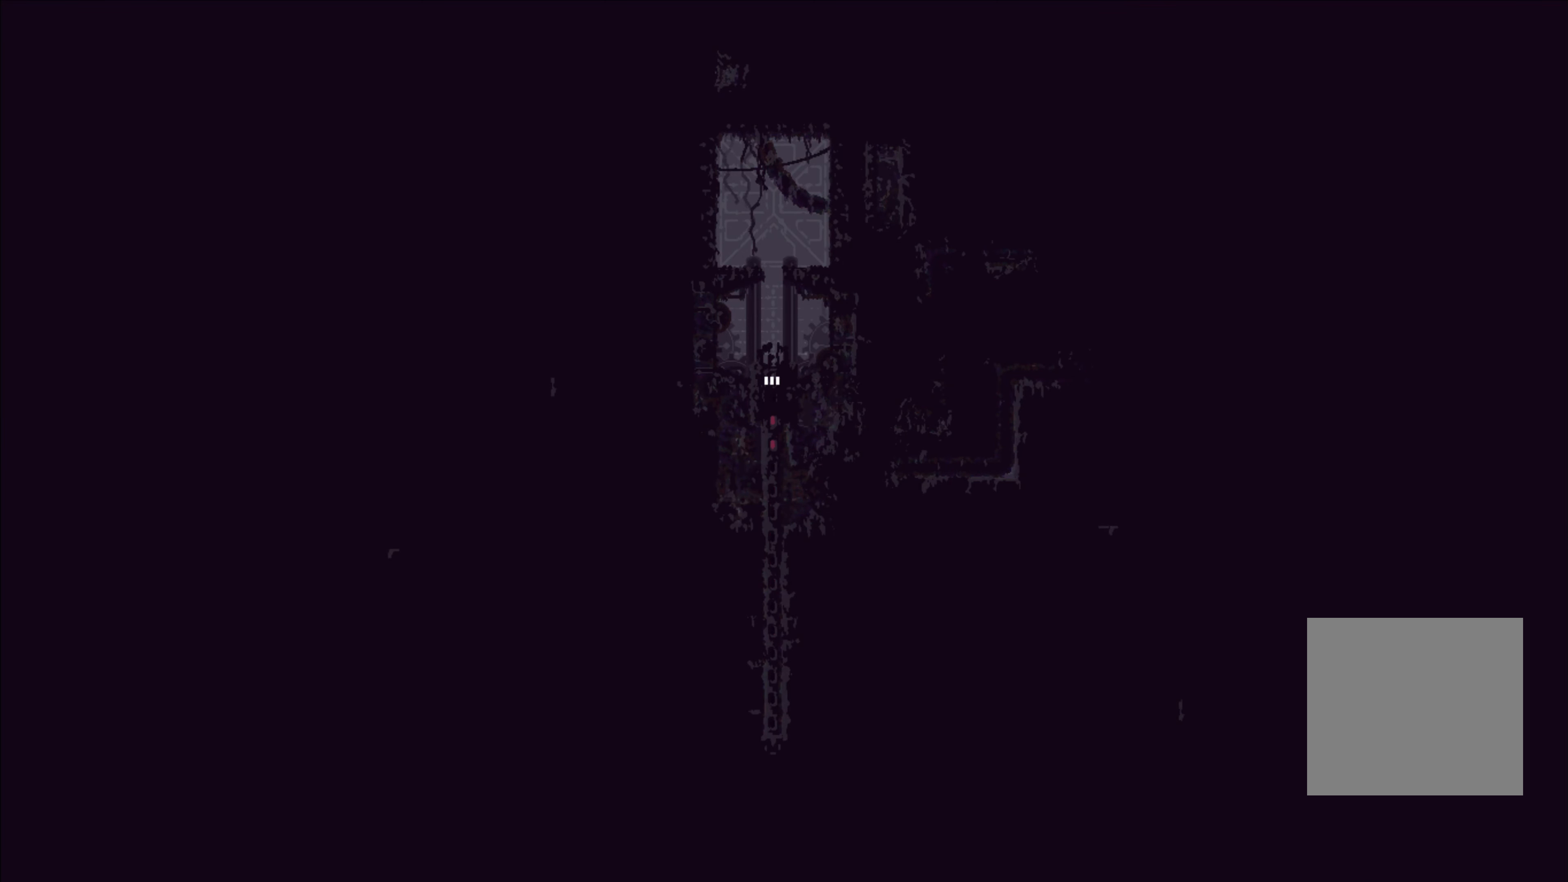
{"buttons": [], "left_stick": "left", "right_stick": "center", "events": [[117, "A", "up"], [217, "A", "down"], [333, "A", "up"], [483, "left_stick", "left"]]}
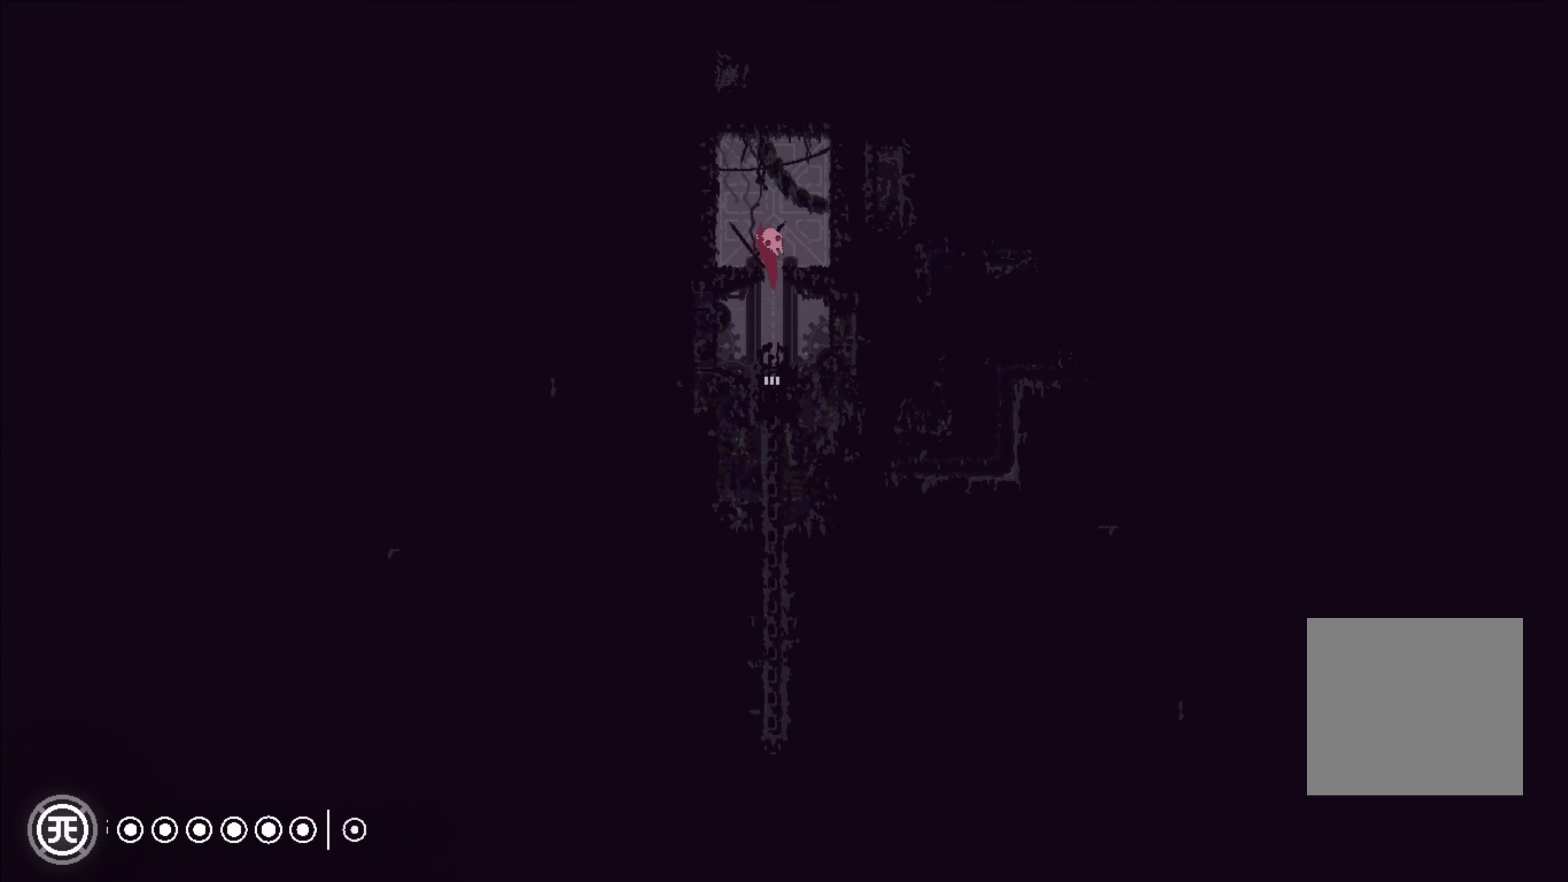
{"buttons": [], "left_stick": "center", "right_stick": "center", "events": [[283, "left_stick", "center"]]}
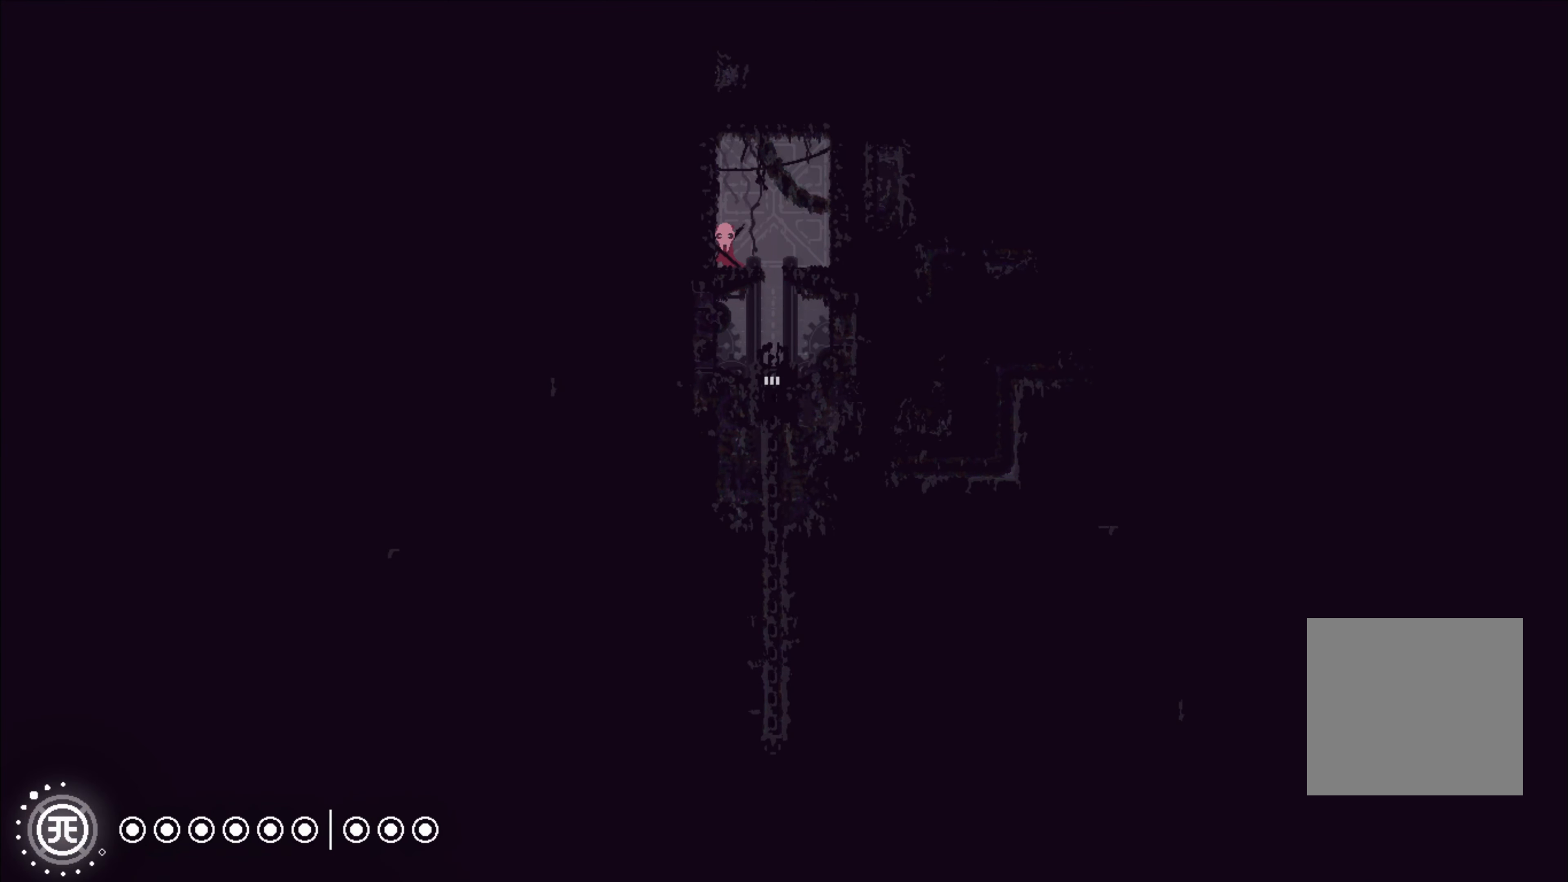
{"buttons": [], "left_stick": "center", "right_stick": "center", "events": [[200, "left_stick", "down-left"], [317, "left_stick", "center"]]}